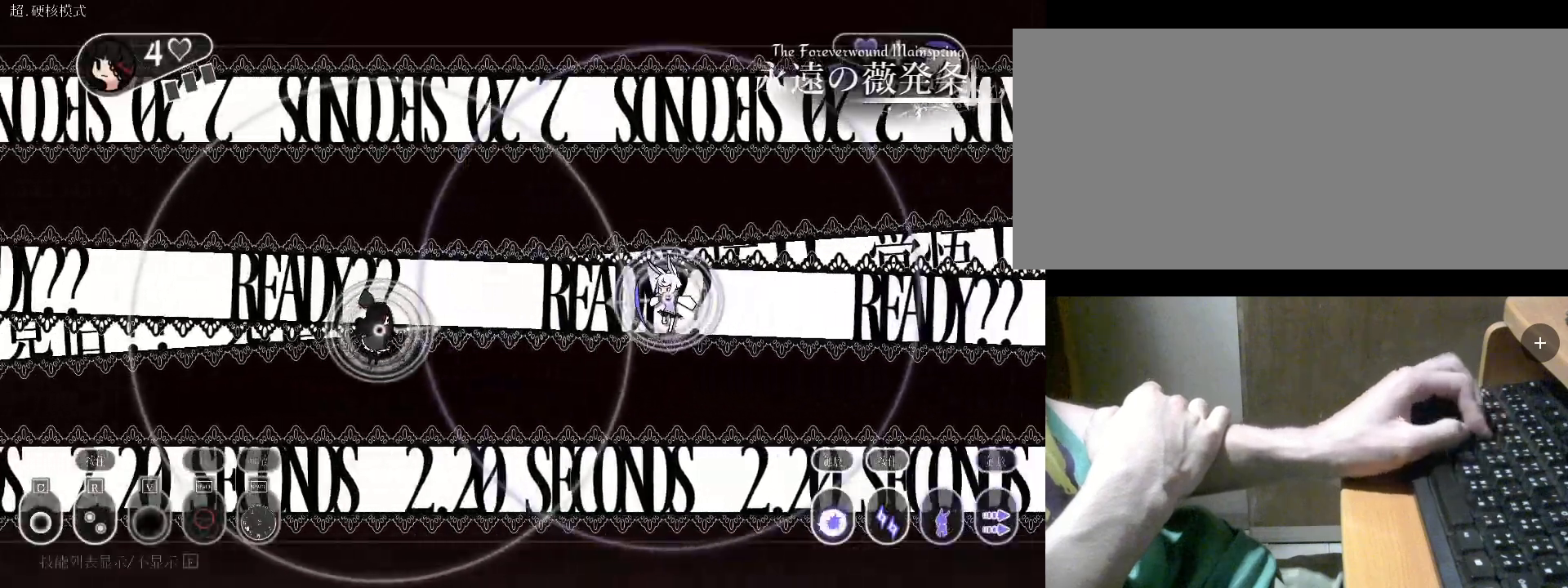
Gameplay with keyboard; each line is a JSON object with the keys held at the frame after it. "events" lists presses ("down") and releases ("up") of "a", "alt", "b", "c", "caps_lock", "comma", "ctrl", "d", "e", "f", "g", "h", "i", "j", "k", "l", "m", "n", "o", "q", "r", "s", "shift", "space", "super", "t", "tab", "u", "v", "w", "x", "y" and "z" between this image and that frame as [ms after this image, input, new state], when the widget could be followed in between. No other keys are recorded. Mouse input is not recorded.
{"keys": ["d"], "events": []}
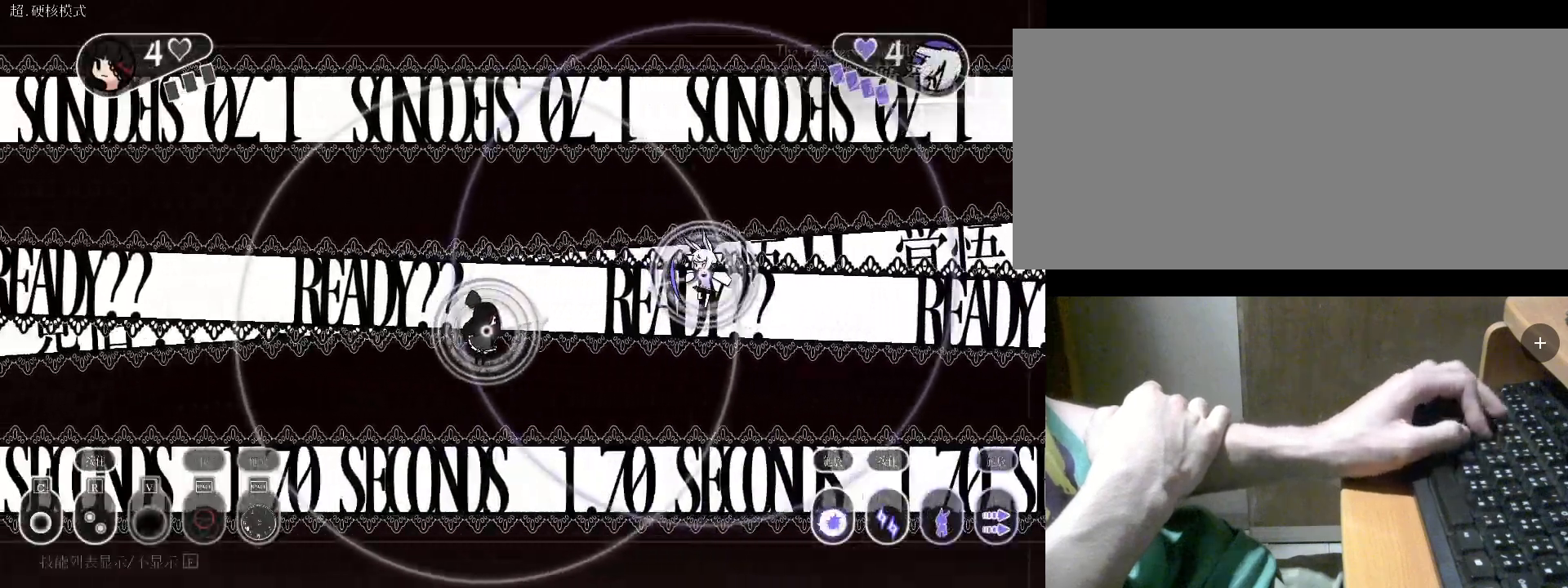
{"keys": ["a"], "events": [[367, "a", "down"], [367, "d", "up"]]}
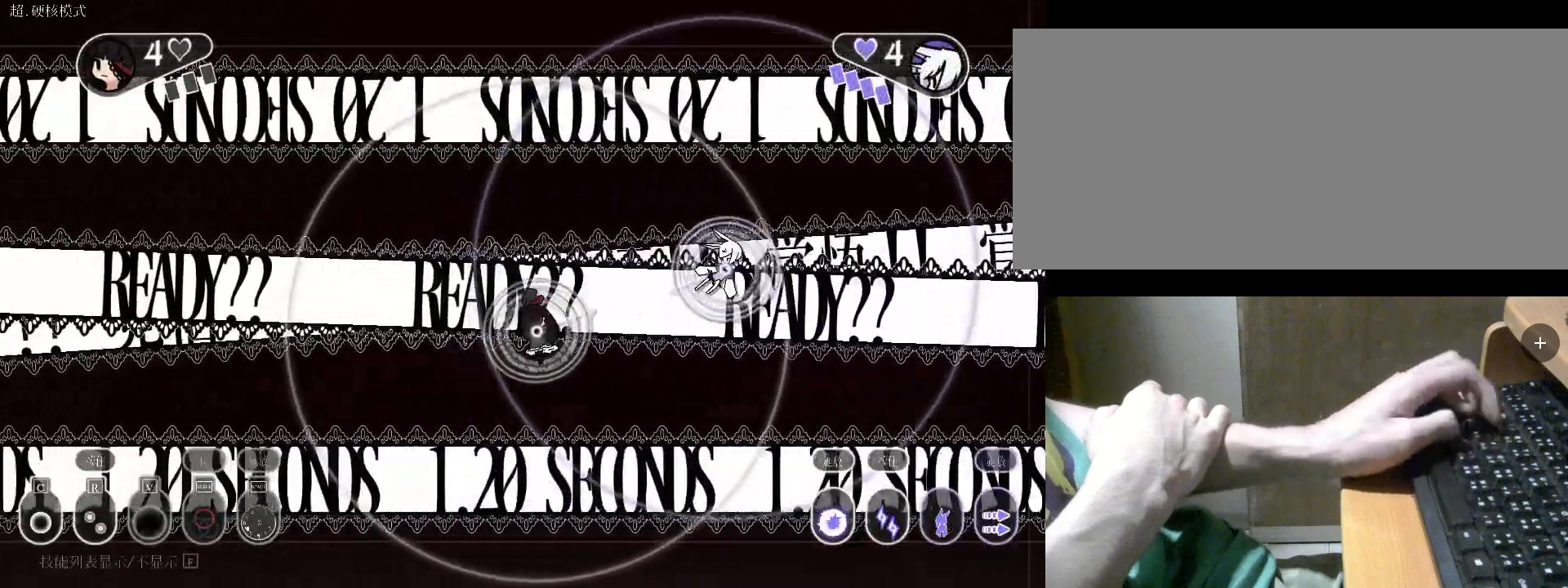
{"keys": ["a", "s"], "events": [[100, "a", "up"], [433, "a", "down"], [433, "s", "down"]]}
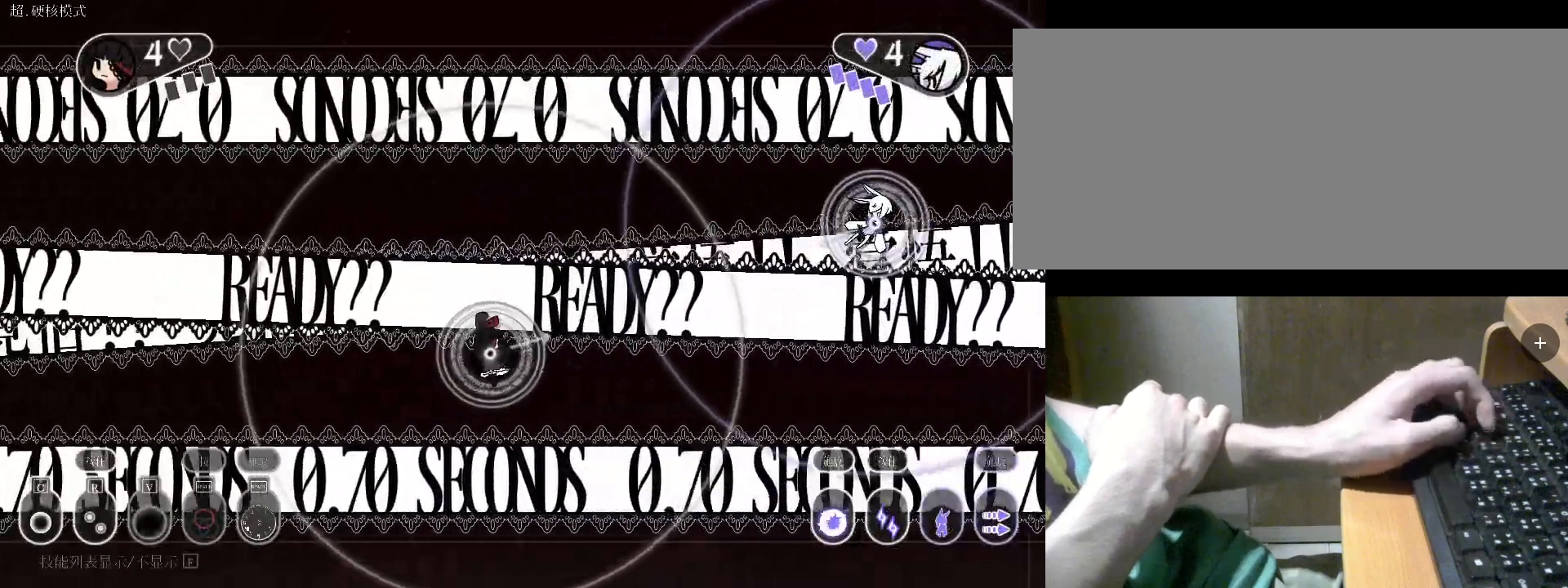
{"keys": ["c", "w"], "events": [[100, "a", "up"], [133, "c", "down"], [133, "s", "up"], [233, "c", "up"], [333, "c", "down"], [433, "c", "up"], [433, "w", "down"], [467, "c", "down"]]}
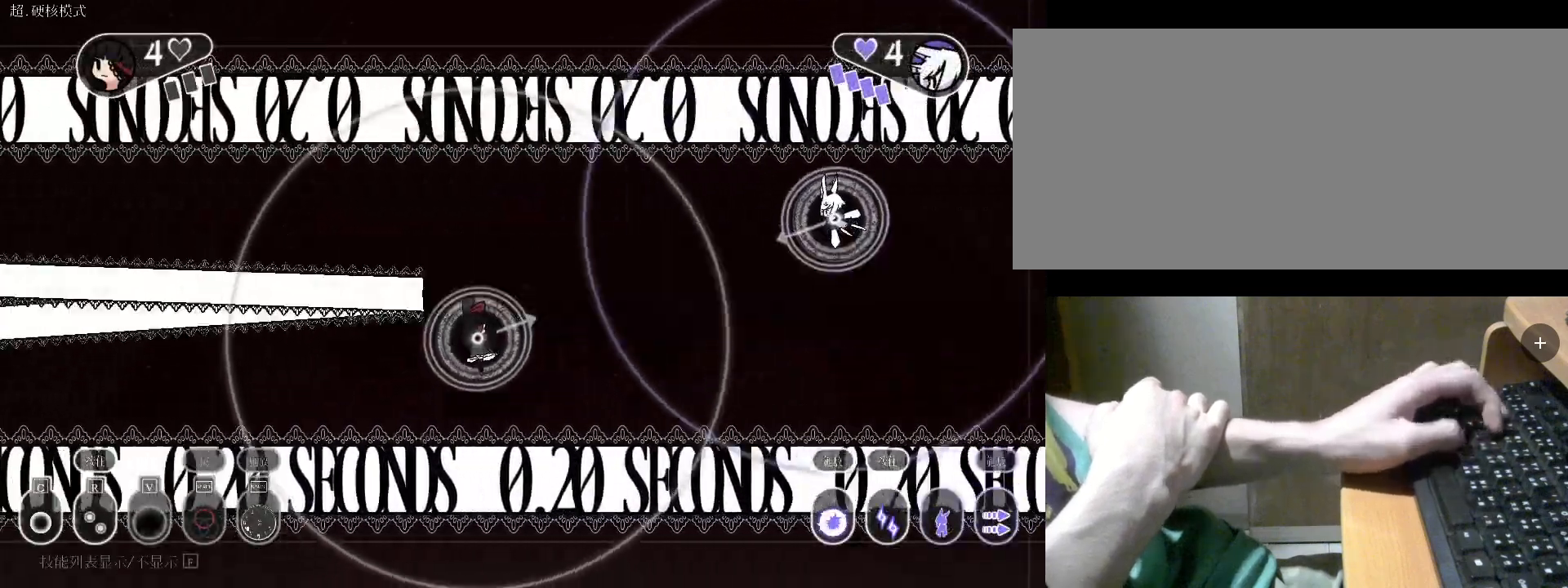
{"keys": [], "events": [[67, "c", "up"], [100, "c", "down"], [167, "w", "up"], [200, "c", "up"], [300, "c", "down"], [367, "c", "up"], [467, "c", "down"], [500, "c", "up"]]}
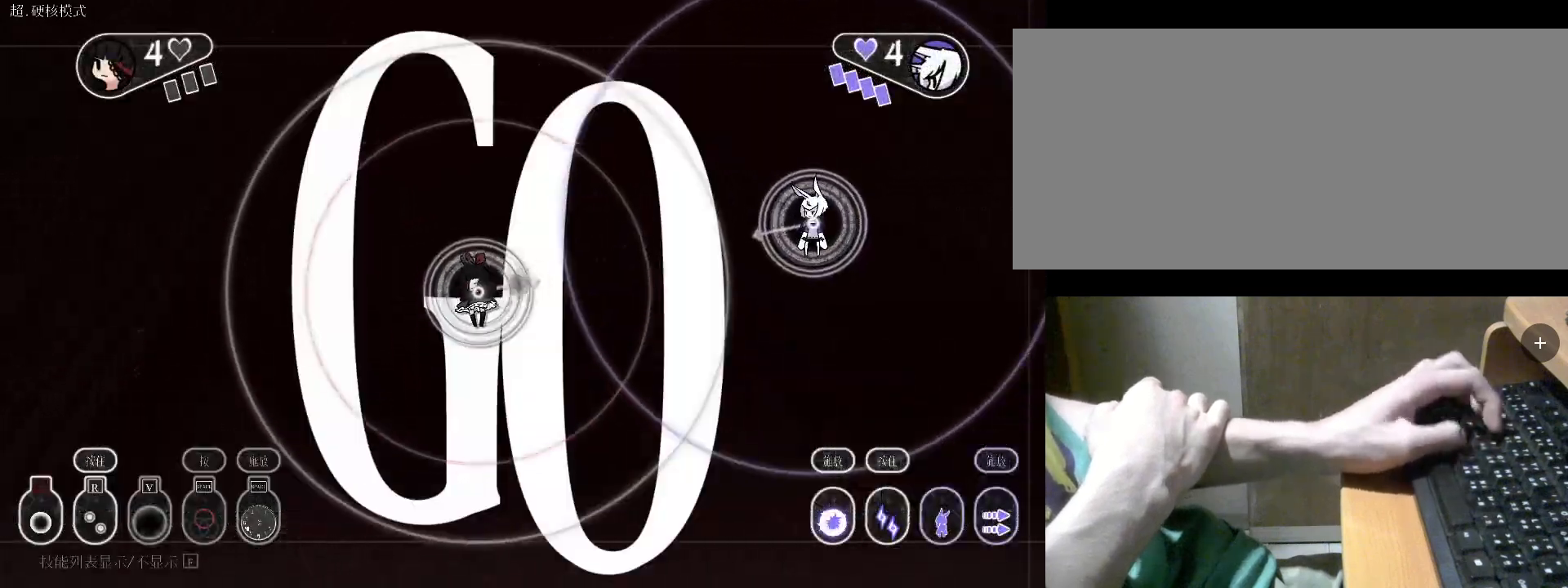
{"keys": ["r", "s"], "events": [[100, "v", "down"], [233, "v", "up"], [300, "a", "down"], [367, "s", "down"], [467, "a", "up"], [467, "r", "down"]]}
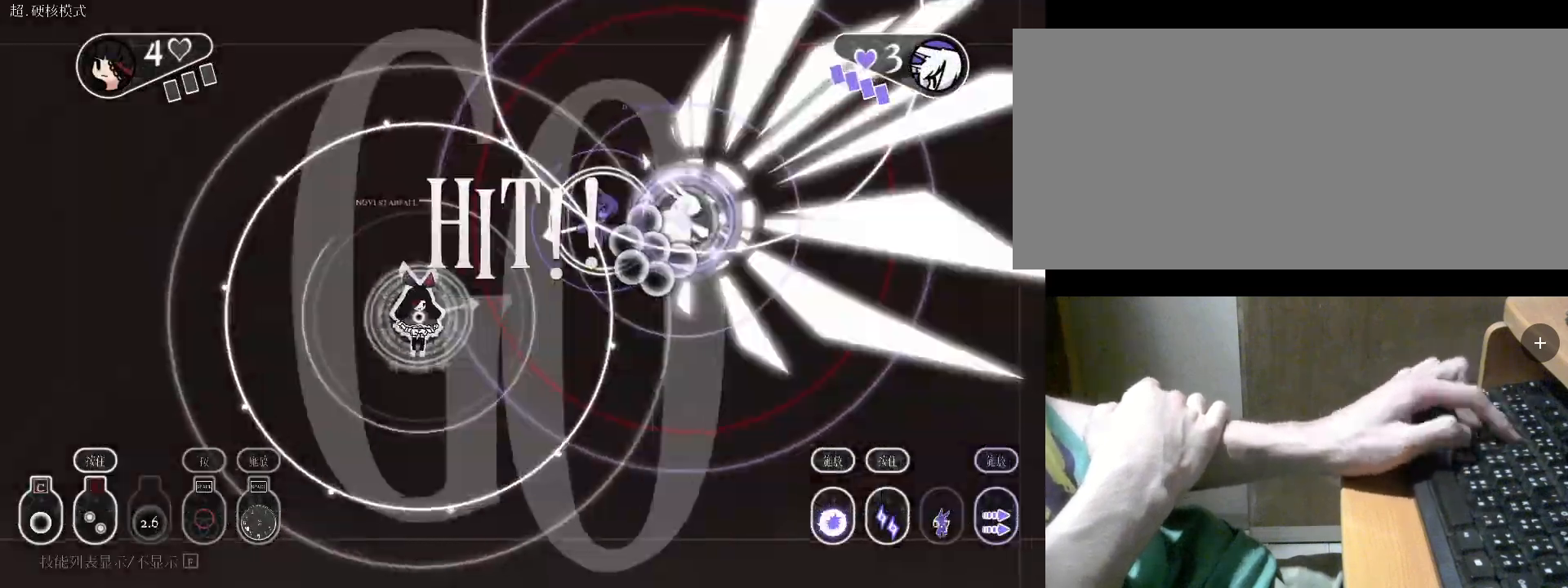
{"keys": ["a", "r"], "events": [[133, "s", "up"], [500, "a", "down"]]}
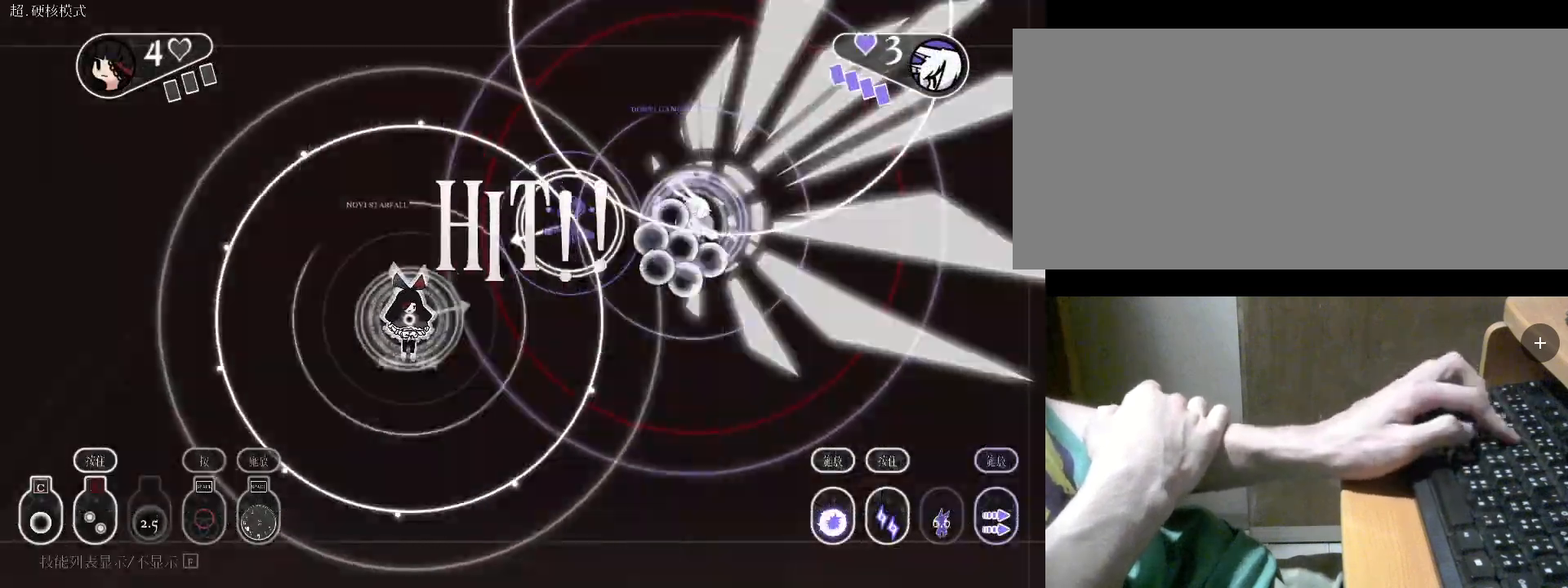
{"keys": ["a"], "events": [[33, "s", "down"], [233, "r", "up"], [333, "s", "up"], [400, "c", "down"], [467, "c", "up"]]}
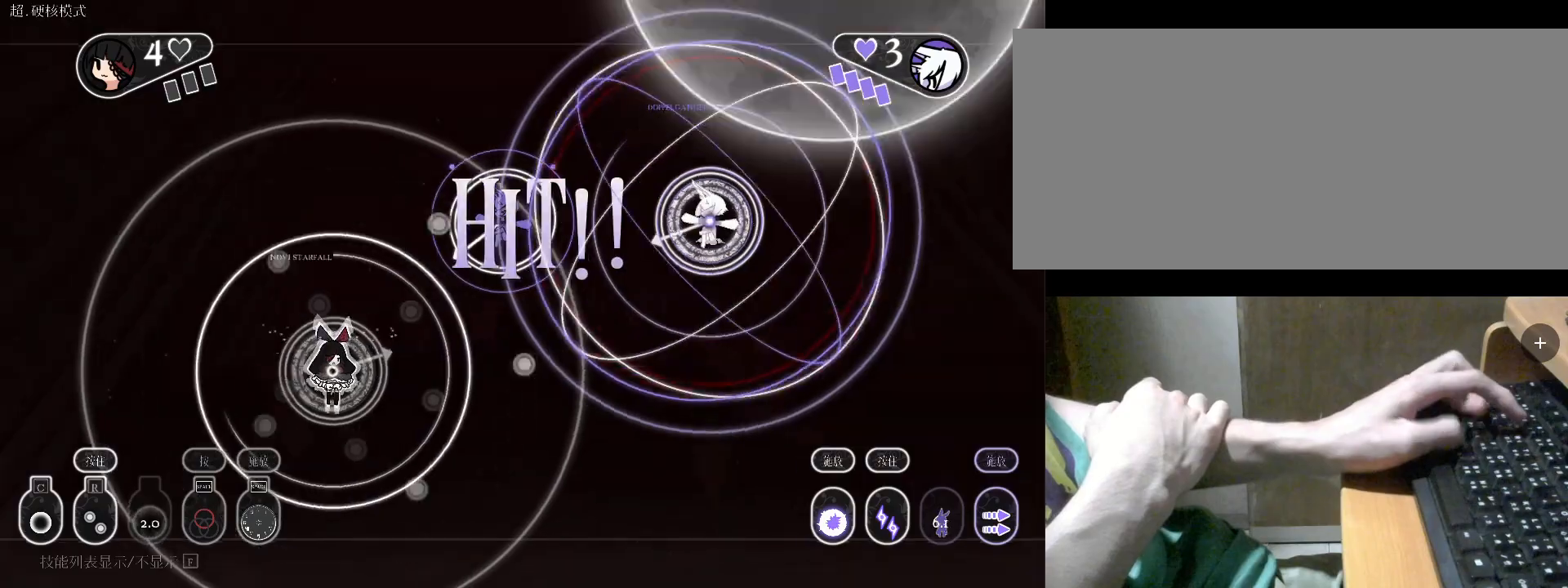
{"keys": [], "events": [[33, "c", "down"], [133, "c", "up"], [200, "c", "down"], [300, "a", "up"], [367, "c", "up"], [467, "c", "down"], [500, "c", "up"]]}
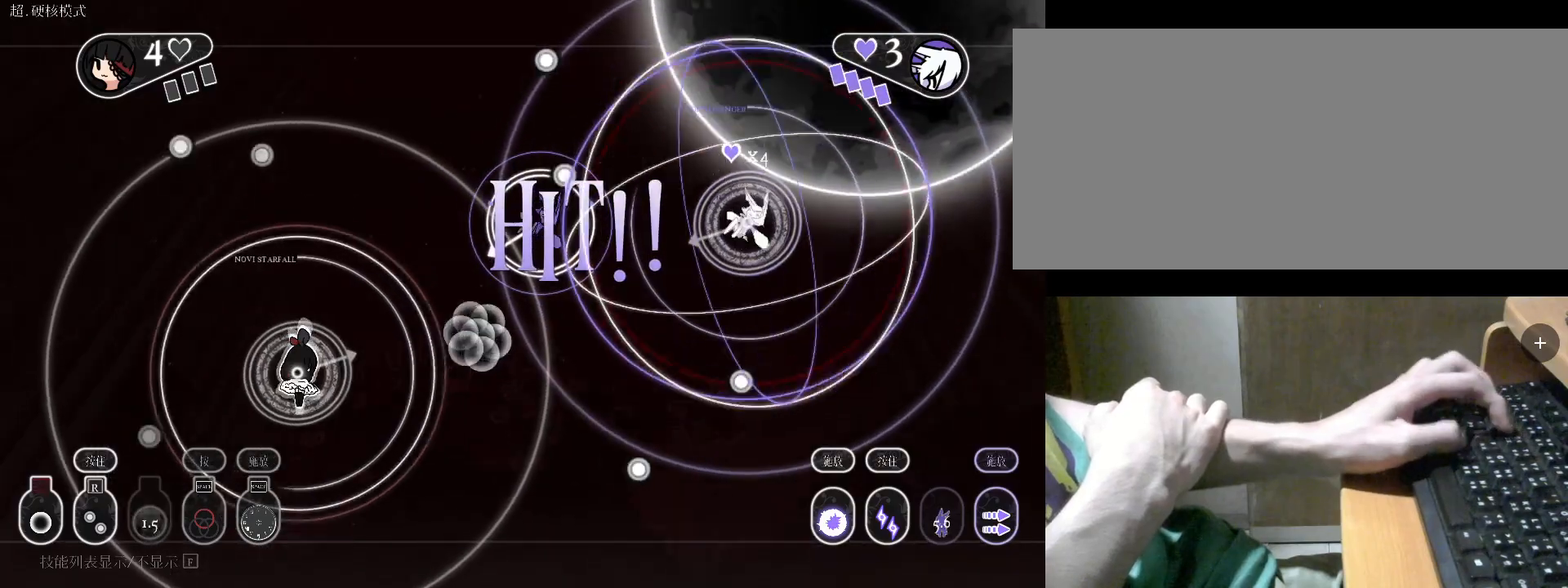
{"keys": ["r"], "events": [[67, "v", "down"], [200, "r", "down"], [200, "v", "up"]]}
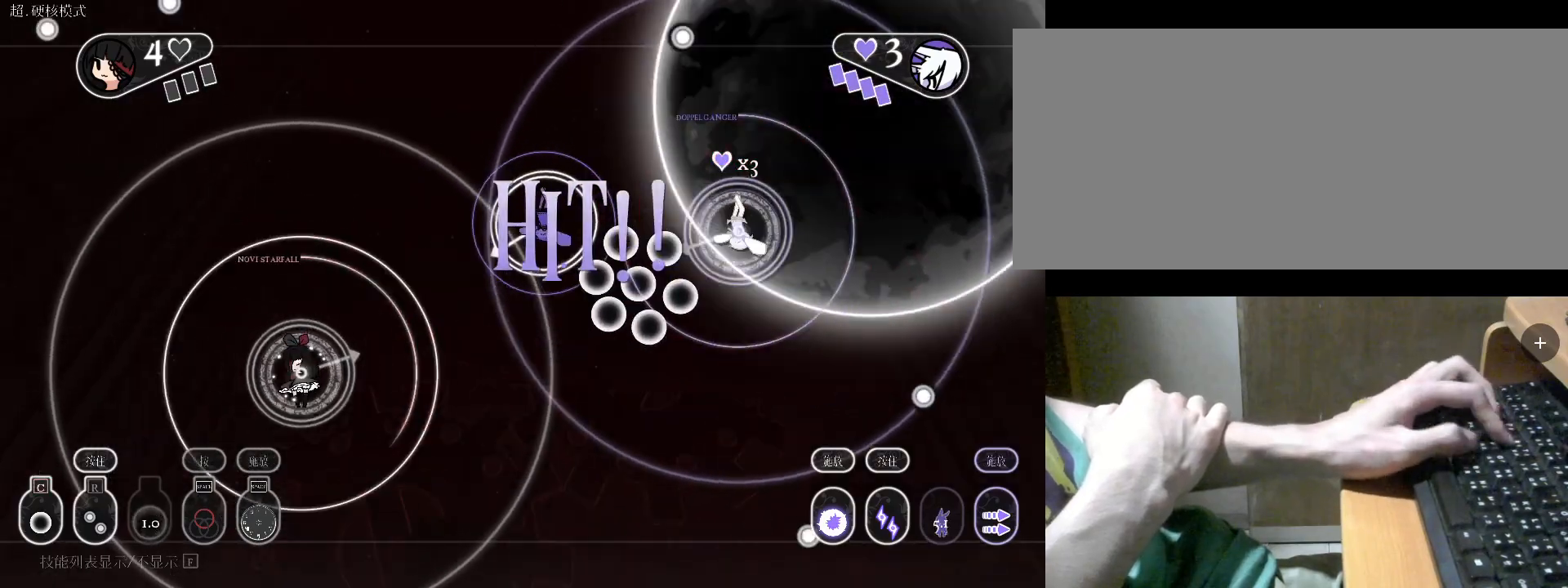
{"keys": ["r", "v"], "events": [[300, "v", "down"], [400, "v", "up"], [500, "v", "down"]]}
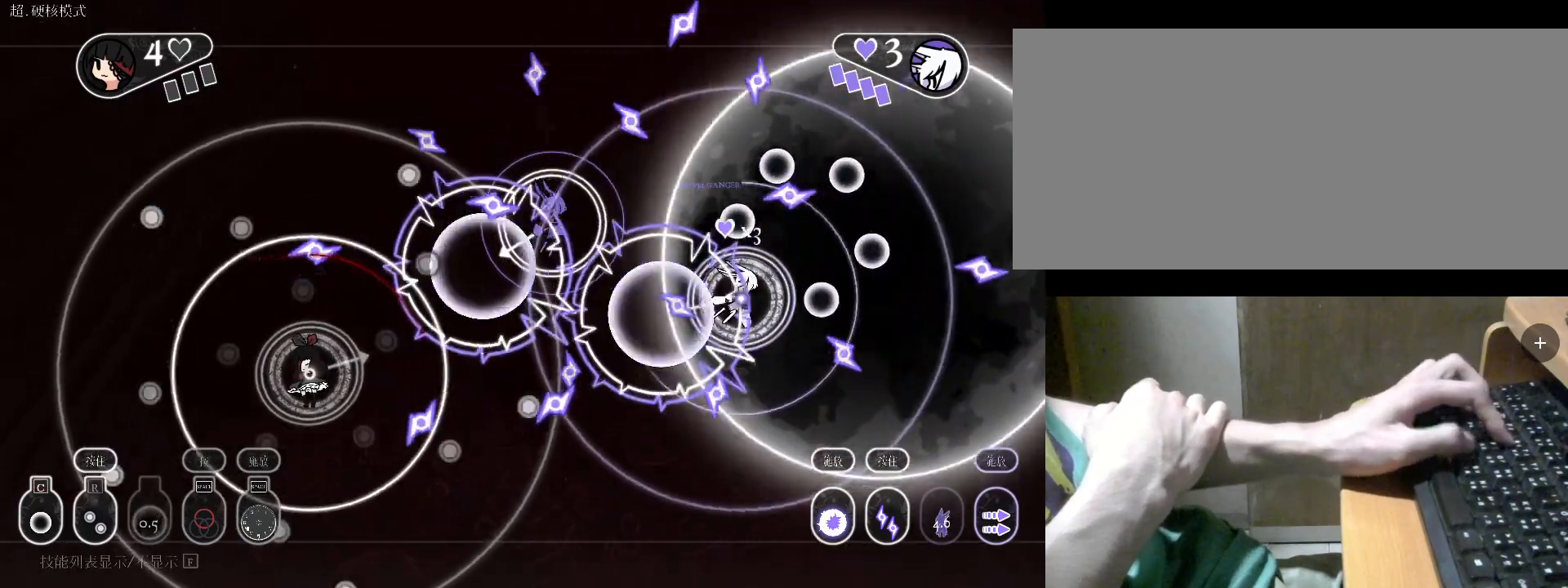
{"keys": ["r", "s"], "events": [[100, "v", "up"], [233, "v", "down"], [333, "v", "up"], [400, "s", "down"]]}
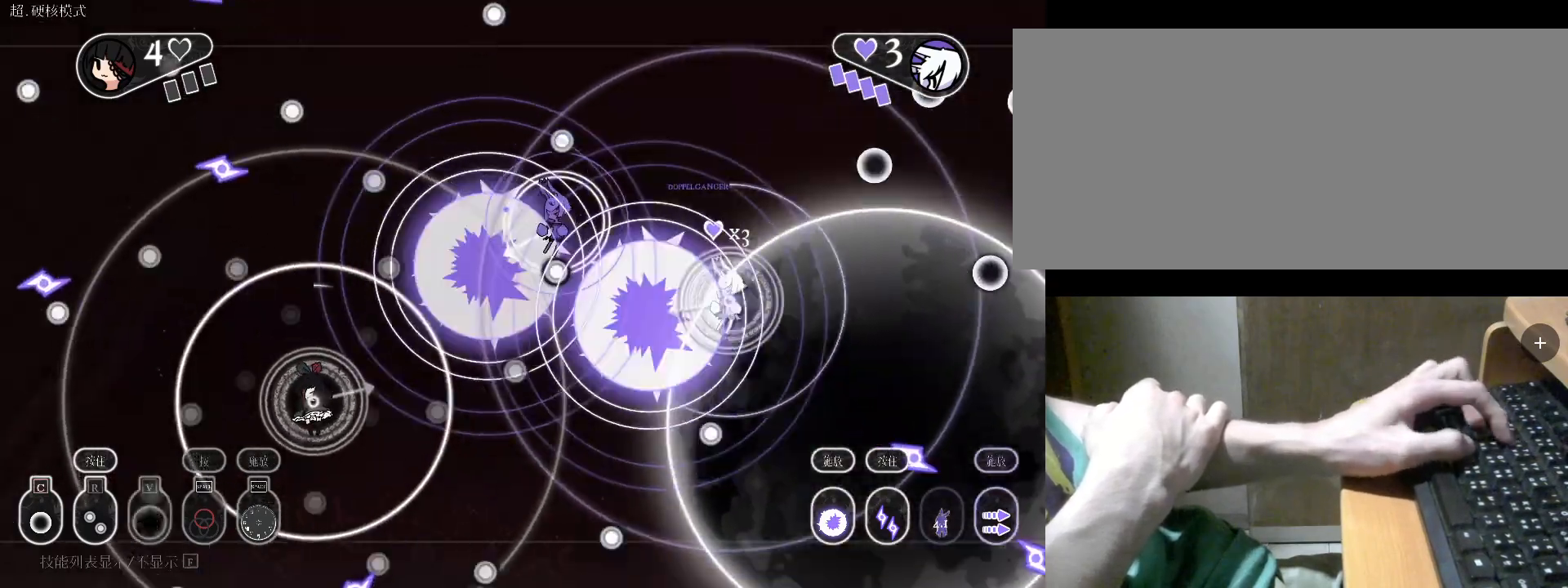
{"keys": ["r"], "events": [[33, "v", "down"], [100, "r", "up"], [100, "s", "up"], [433, "v", "up"], [433, "w", "down"], [467, "r", "down"], [467, "w", "up"]]}
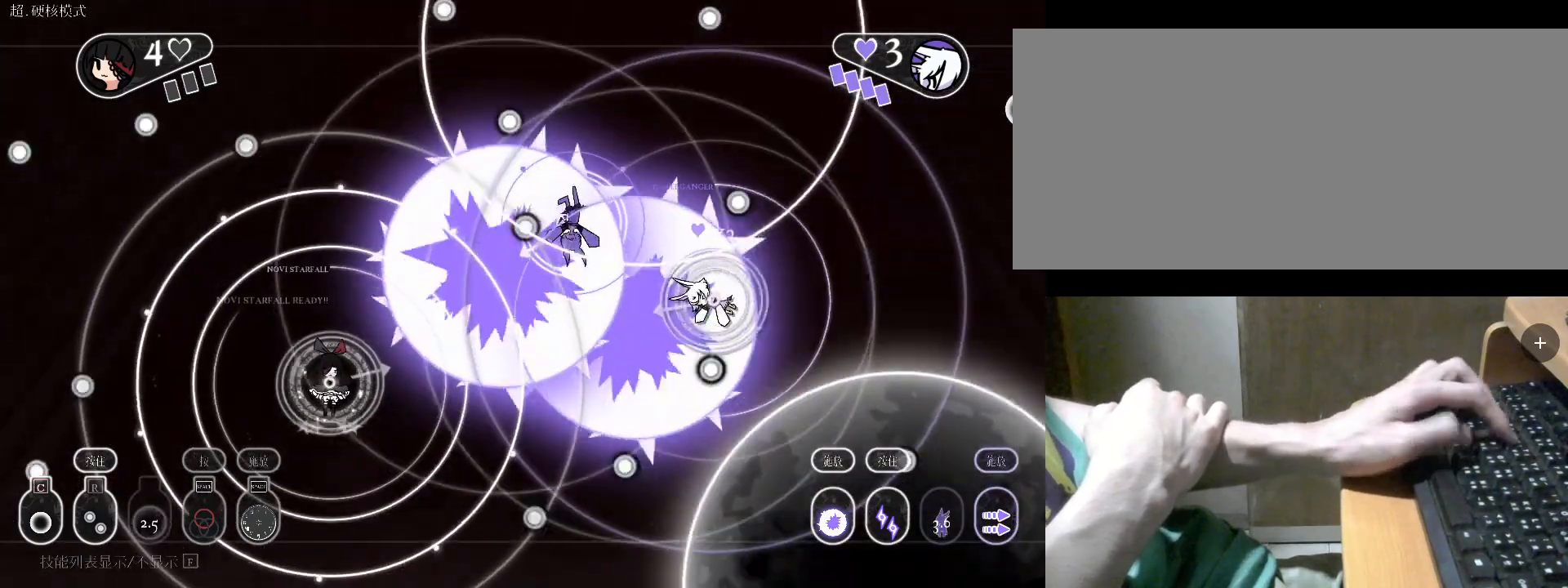
{"keys": ["r"], "events": [[200, "a", "down"], [267, "w", "down"], [433, "a", "up"], [500, "w", "up"]]}
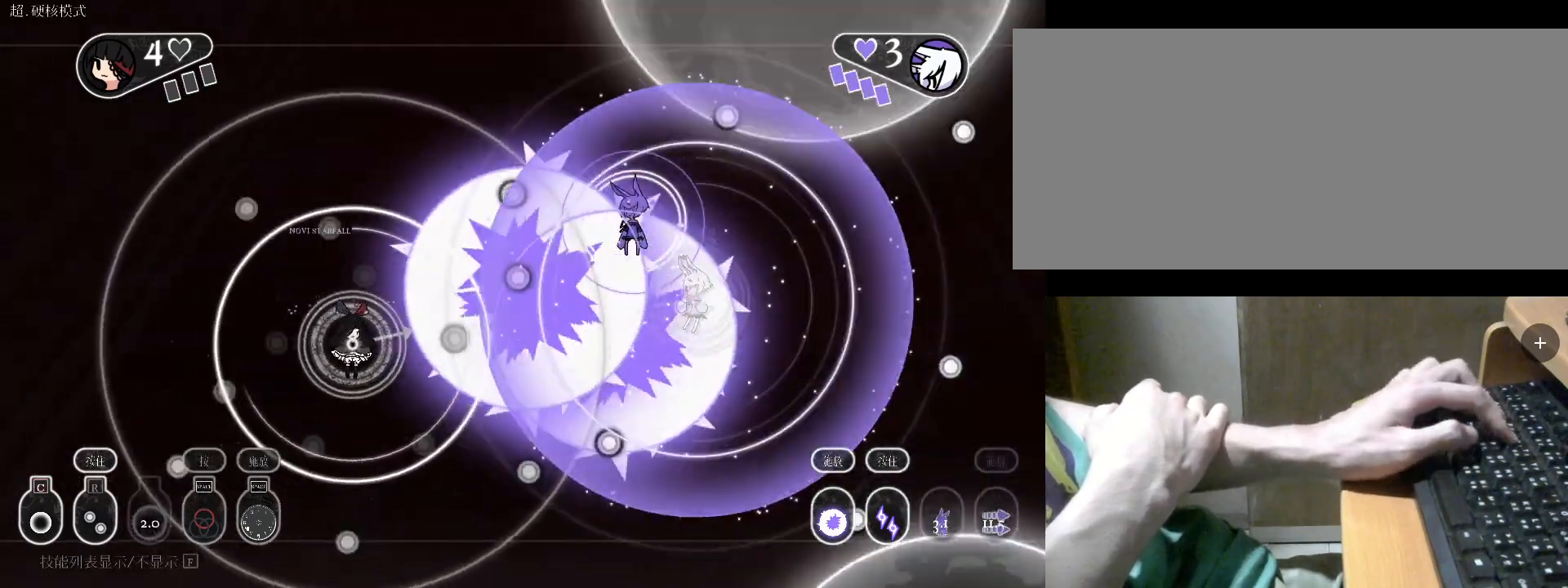
{"keys": ["a", "r", "w"], "events": [[133, "a", "down"], [367, "w", "down"]]}
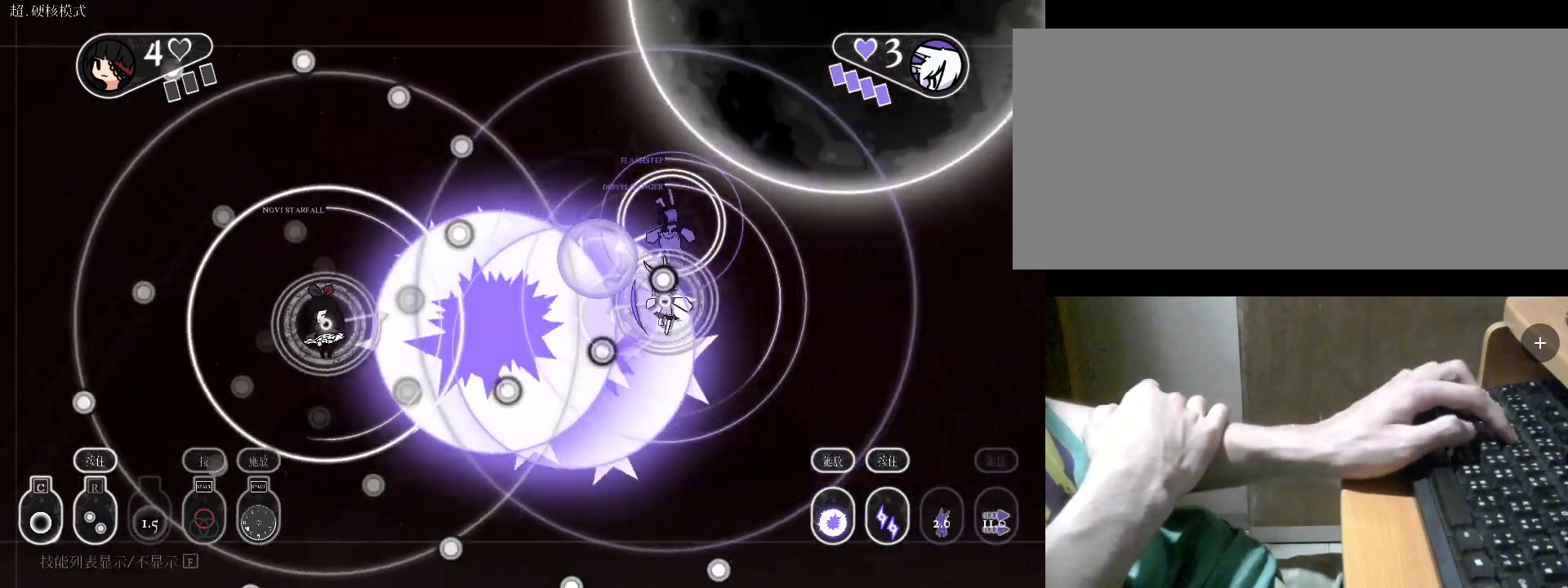
{"keys": ["a"], "events": [[267, "a", "up"], [300, "a", "down"], [400, "r", "up"], [433, "w", "up"]]}
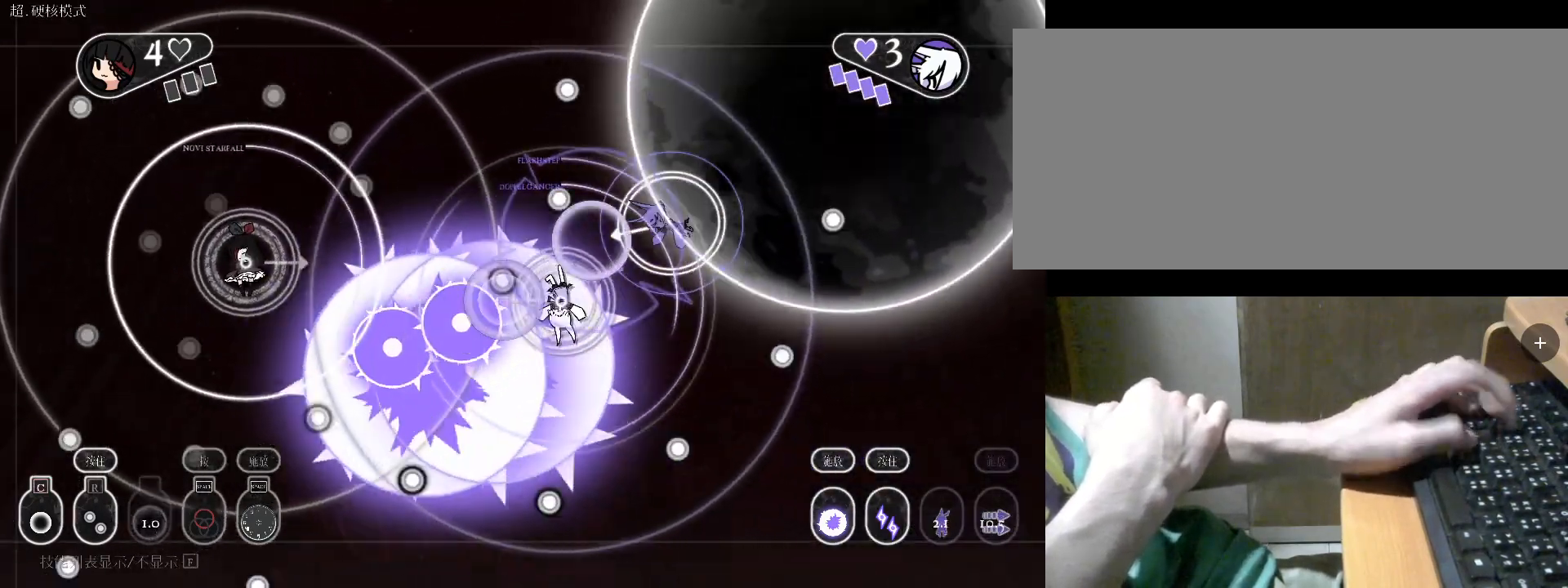
{"keys": ["c", "w"], "events": [[100, "a", "up"], [133, "c", "down"], [233, "c", "up"], [333, "c", "down"], [367, "c", "up"], [433, "w", "down"], [467, "c", "down"]]}
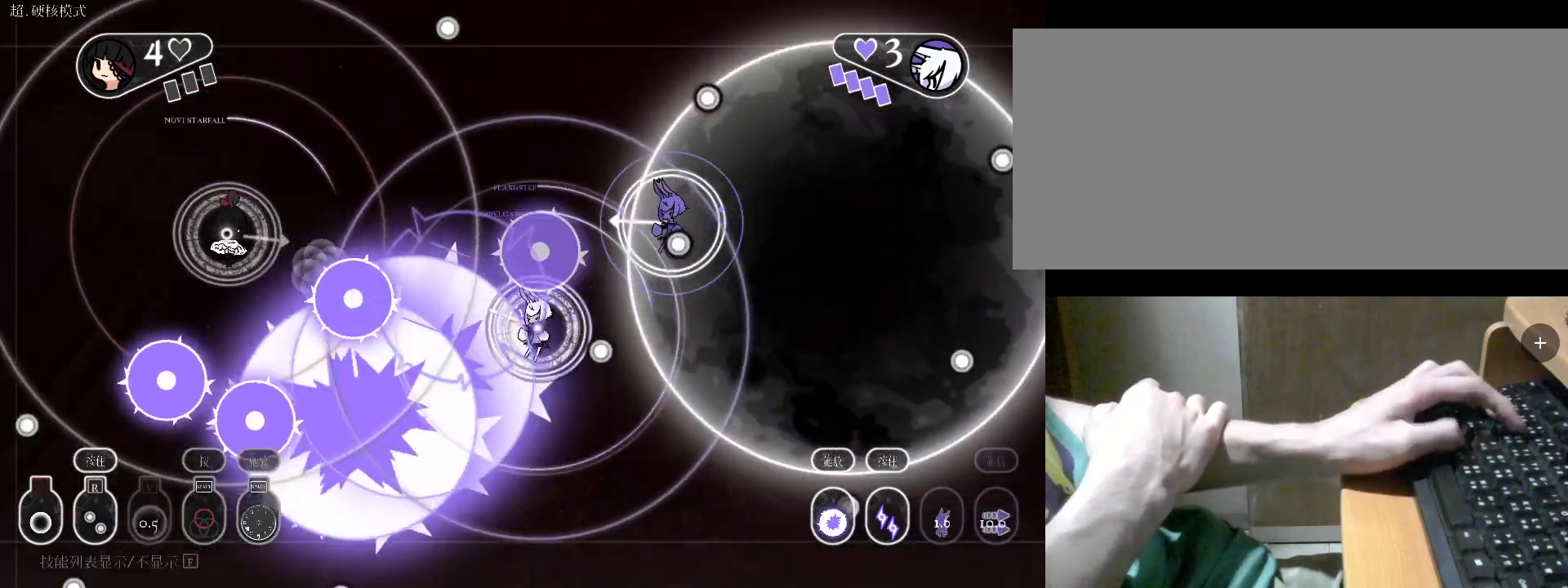
{"keys": [], "events": [[33, "c", "up"], [33, "w", "up"], [67, "w", "down"], [200, "v", "down"], [200, "w", "up"], [300, "v", "up"], [367, "v", "down"], [500, "v", "up"]]}
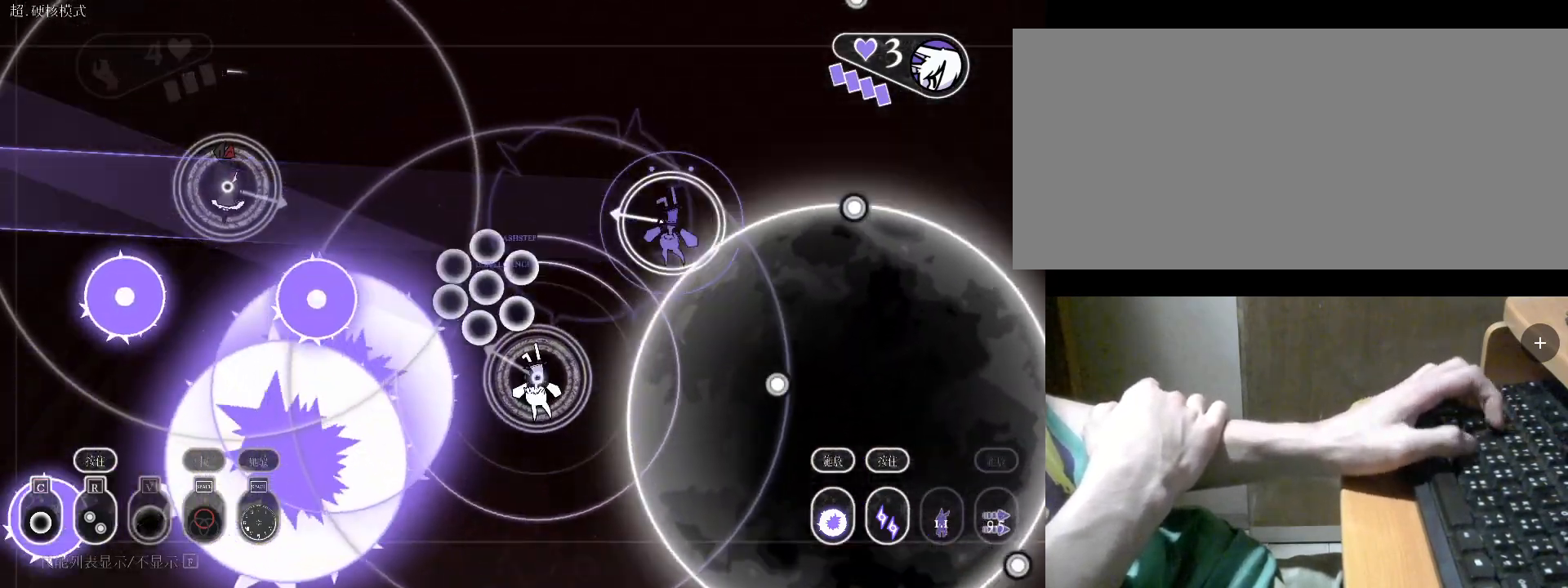
{"keys": [], "events": [[33, "w", "down"], [133, "v", "down"], [200, "v", "up"], [267, "d", "down"], [333, "w", "up"], [433, "d", "up"]]}
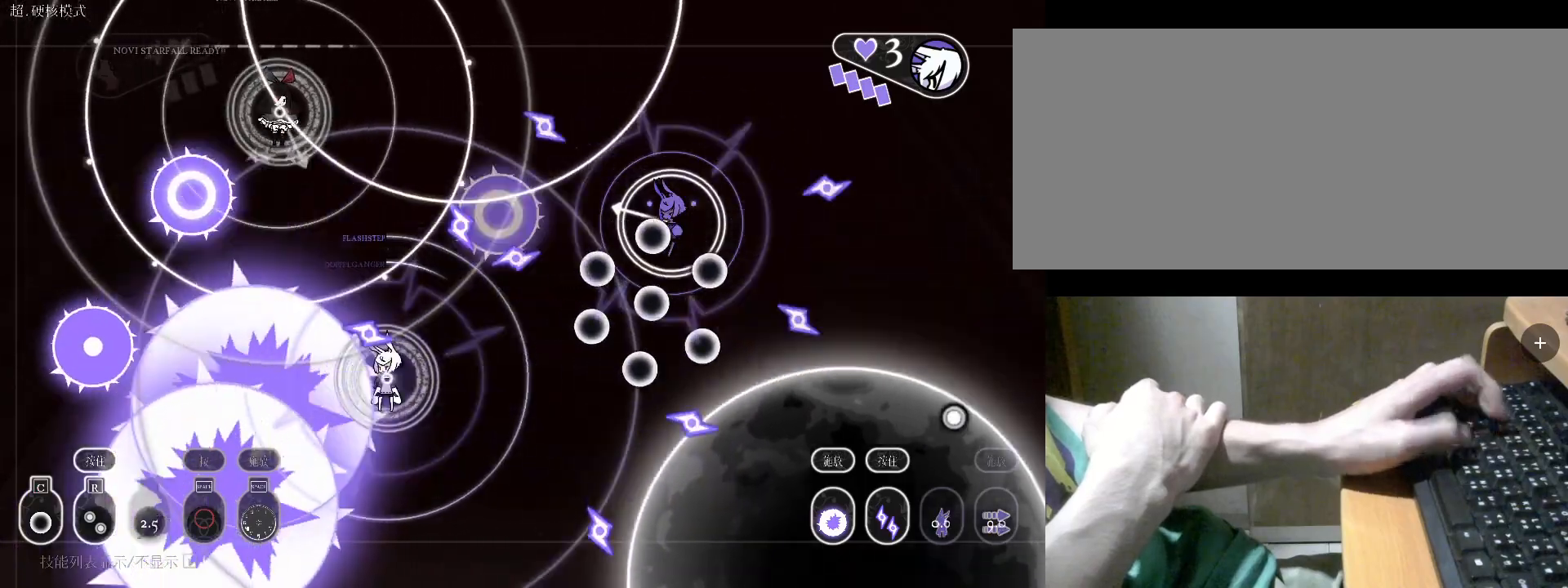
{"keys": ["r", "w"], "events": [[67, "r", "down"], [367, "w", "down"]]}
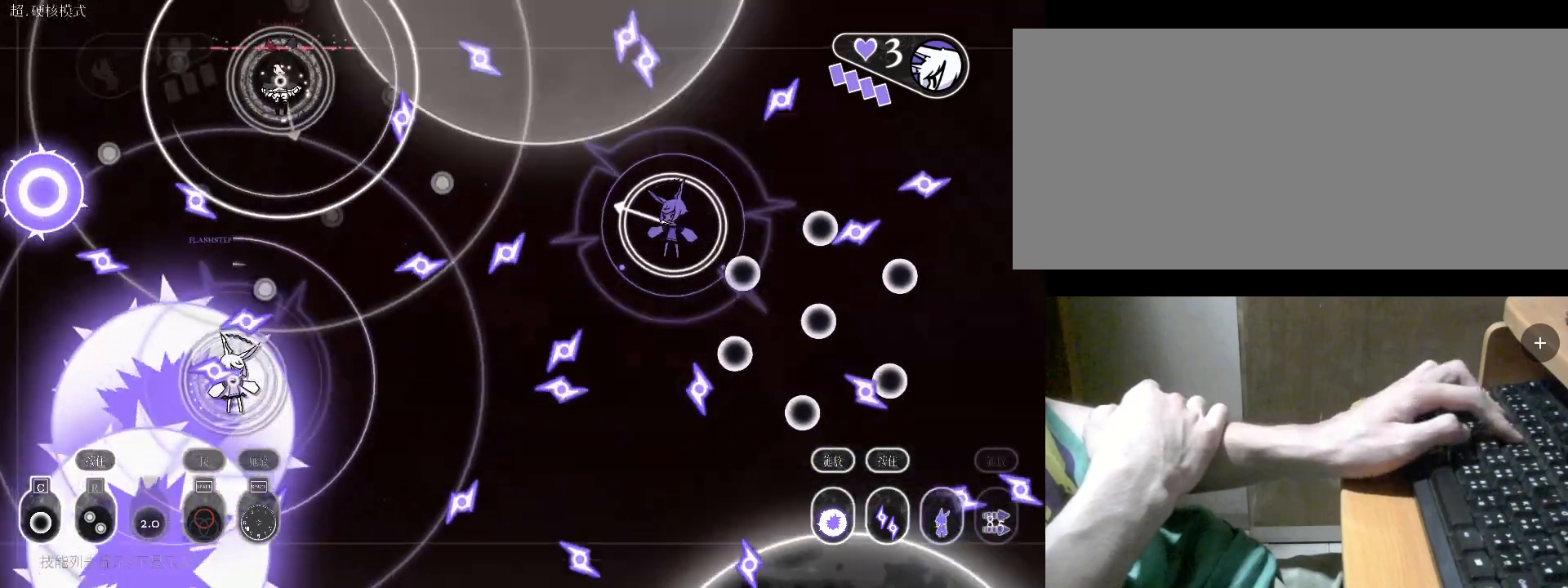
{"keys": ["d", "r", "s"], "events": [[33, "w", "up"], [433, "d", "down"], [433, "s", "down"]]}
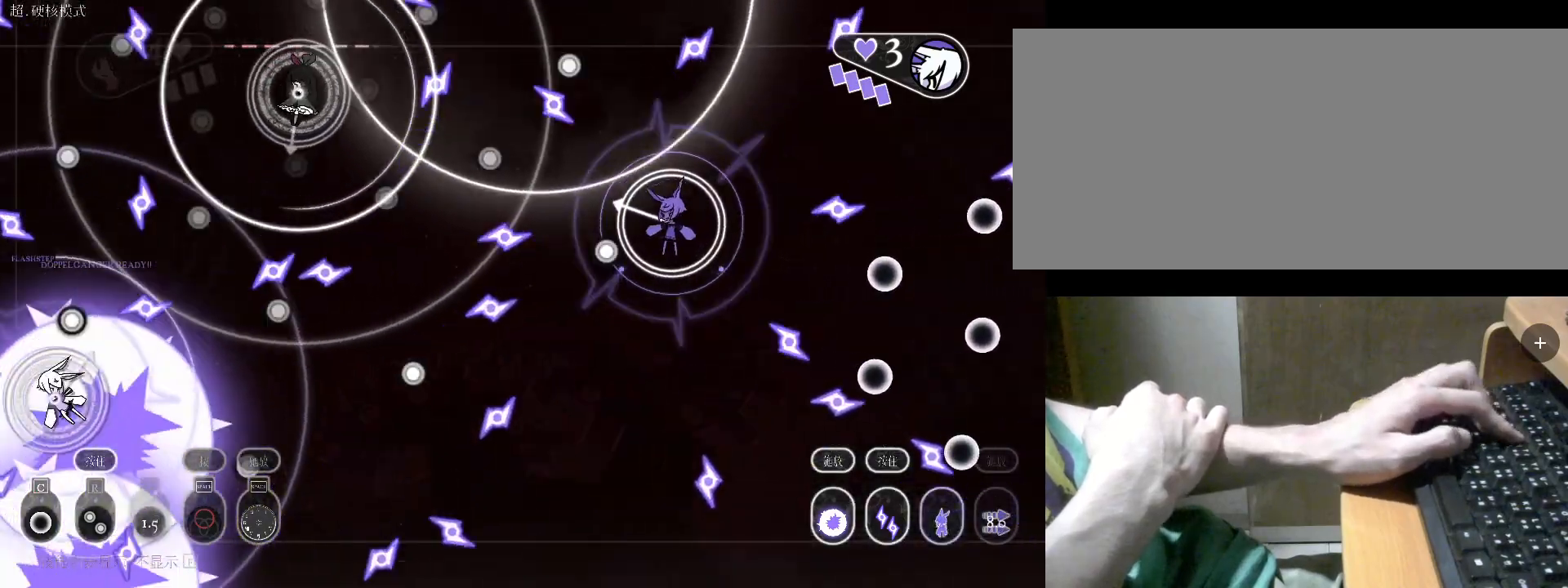
{"keys": ["r"], "events": [[400, "s", "up"], [467, "d", "up"]]}
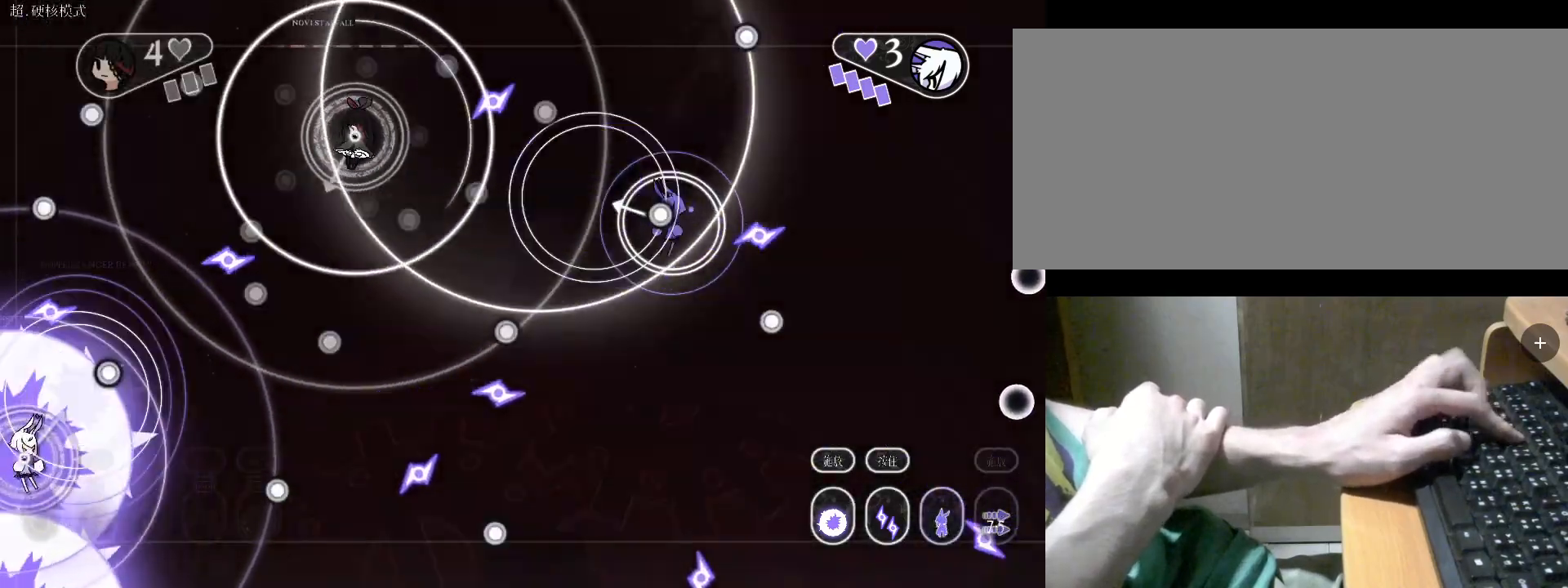
{"keys": ["d", "r", "s"], "events": [[200, "s", "down"], [300, "d", "down"]]}
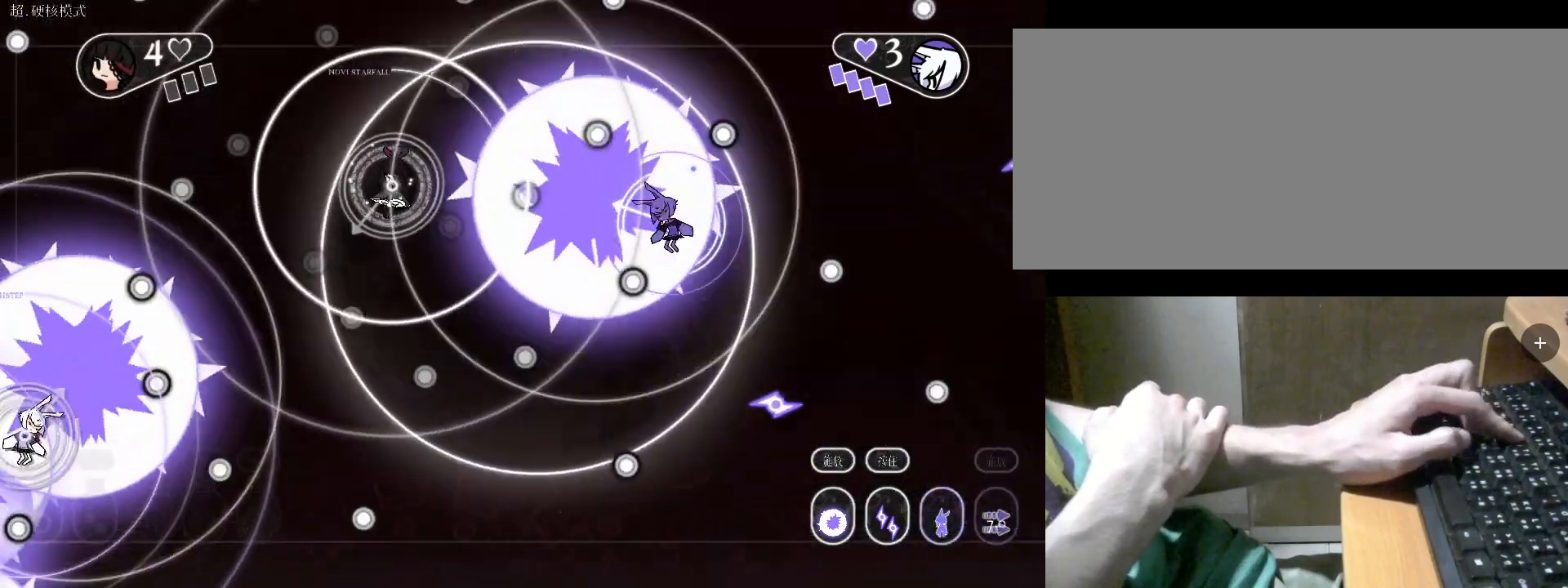
{"keys": [], "events": [[67, "r", "up"], [133, "d", "up"], [367, "c", "down"], [400, "s", "up"], [467, "c", "up"]]}
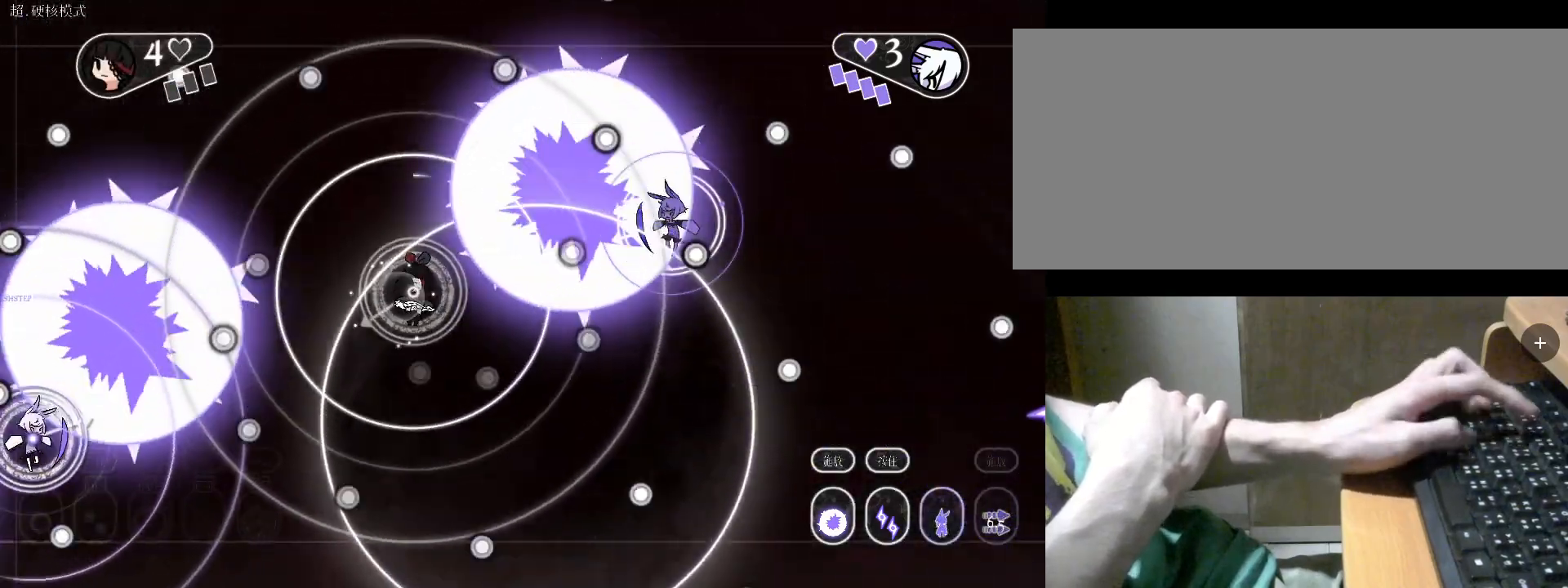
{"keys": ["s"], "events": [[100, "v", "down"], [200, "v", "up"], [233, "v", "down"], [333, "v", "up"], [433, "s", "down"]]}
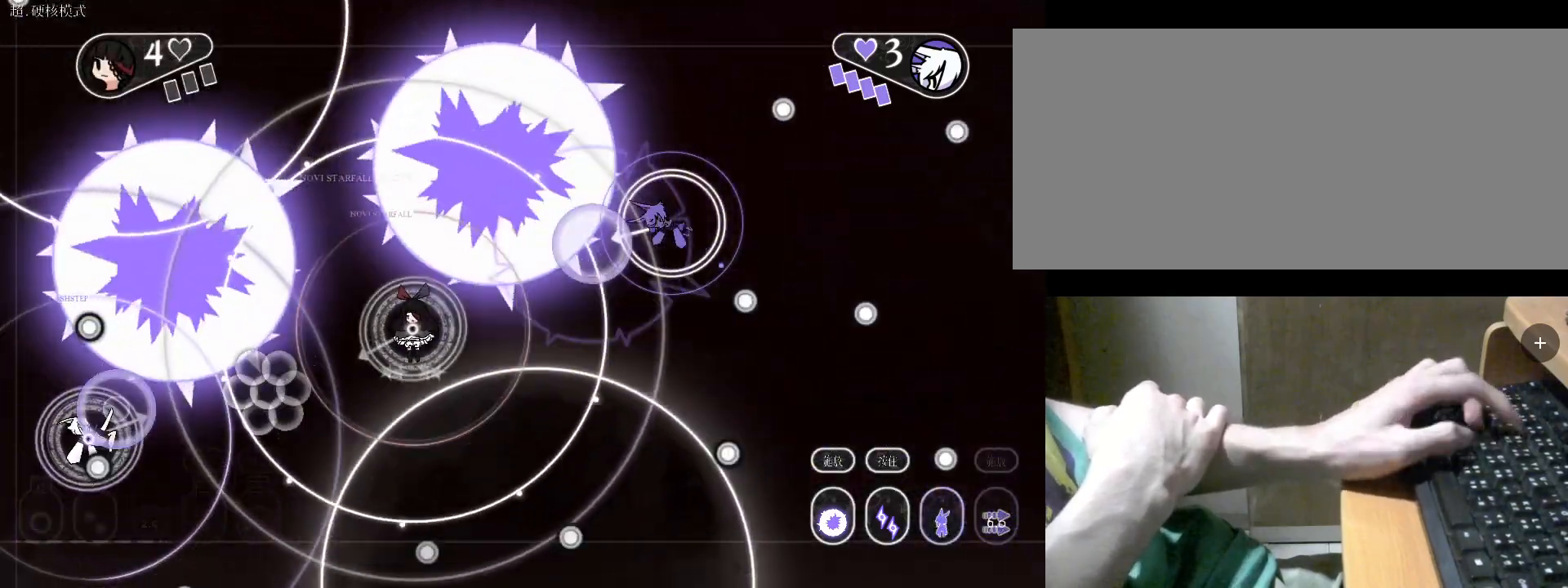
{"keys": ["d", "r", "s"], "events": [[67, "r", "down"], [67, "s", "up"], [333, "s", "down"], [400, "s", "up"], [467, "d", "down"], [500, "s", "down"]]}
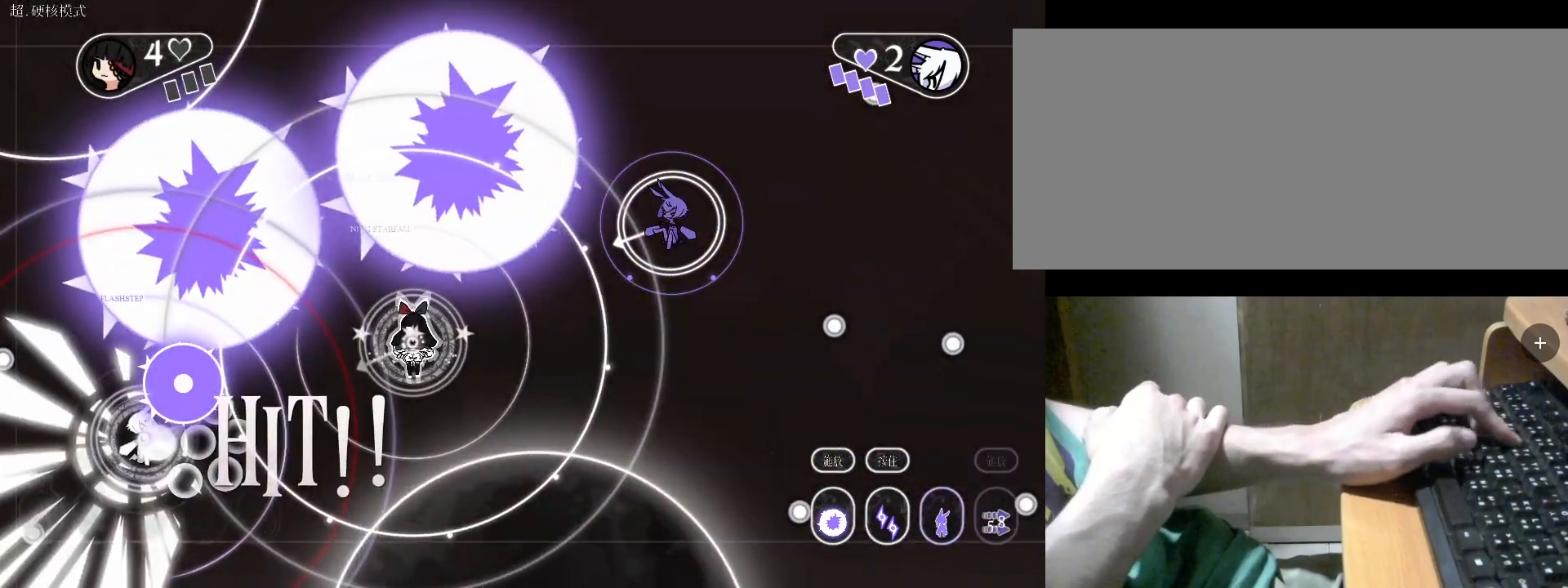
{"keys": ["r", "s"], "events": [[167, "s", "up"], [233, "d", "up"], [500, "s", "down"]]}
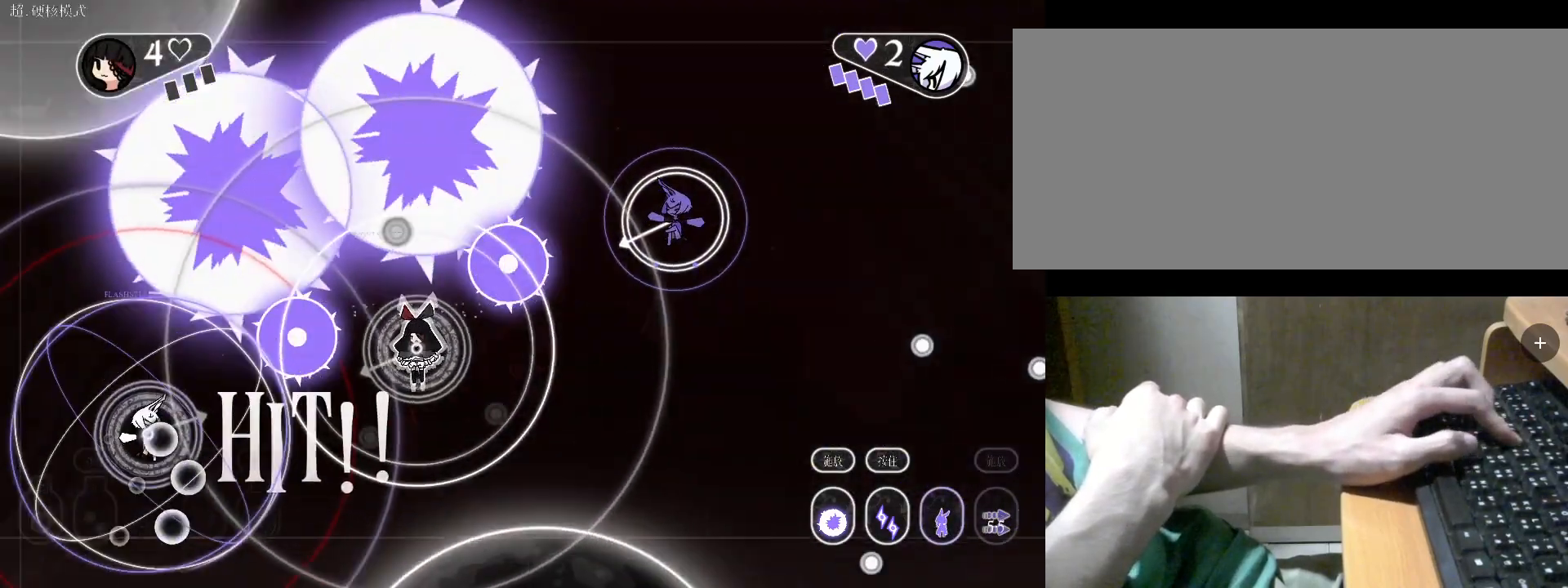
{"keys": ["d", "r", "s"], "events": [[100, "d", "down"], [467, "s", "up"], [500, "s", "down"]]}
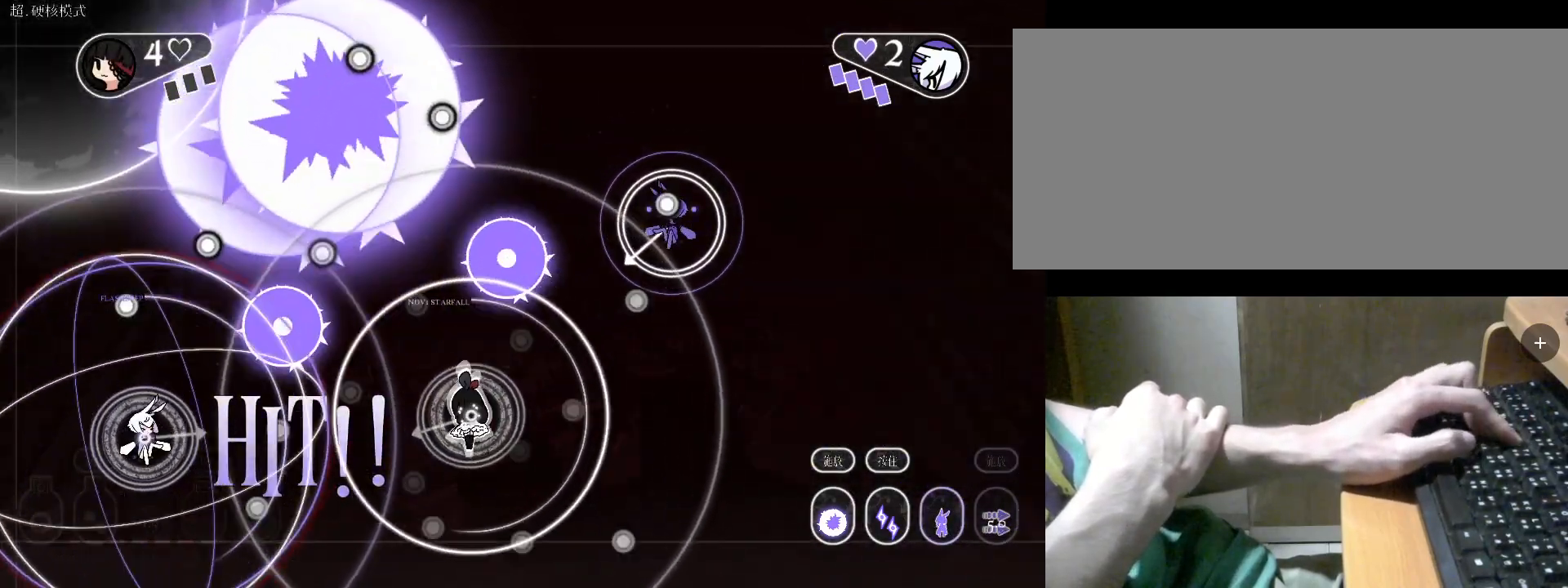
{"keys": ["w"], "events": [[167, "s", "up"], [300, "w", "down"], [333, "r", "up"], [400, "d", "up"]]}